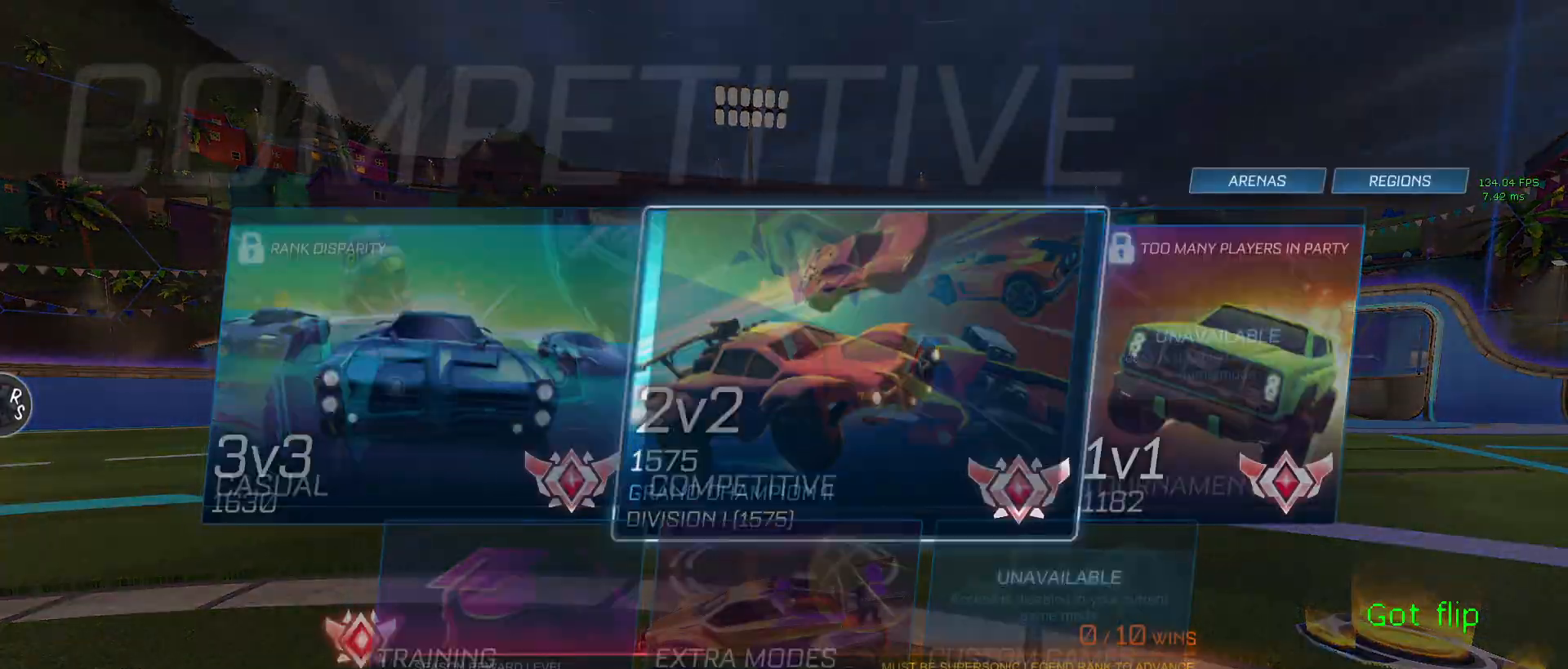
Gameplay with a controller (PlayStation layout); each line is a JSON object with the inputs held at the frame after it. "events" lists button and stick changes between this image and that frame as [ms after this image, input, new state], when the widget could be followed in between. Not read: right_stick.
{"buttons": ["DPAD_LEFT"], "left_stick": "center", "events": [[500, "DPAD_LEFT", "down"]]}
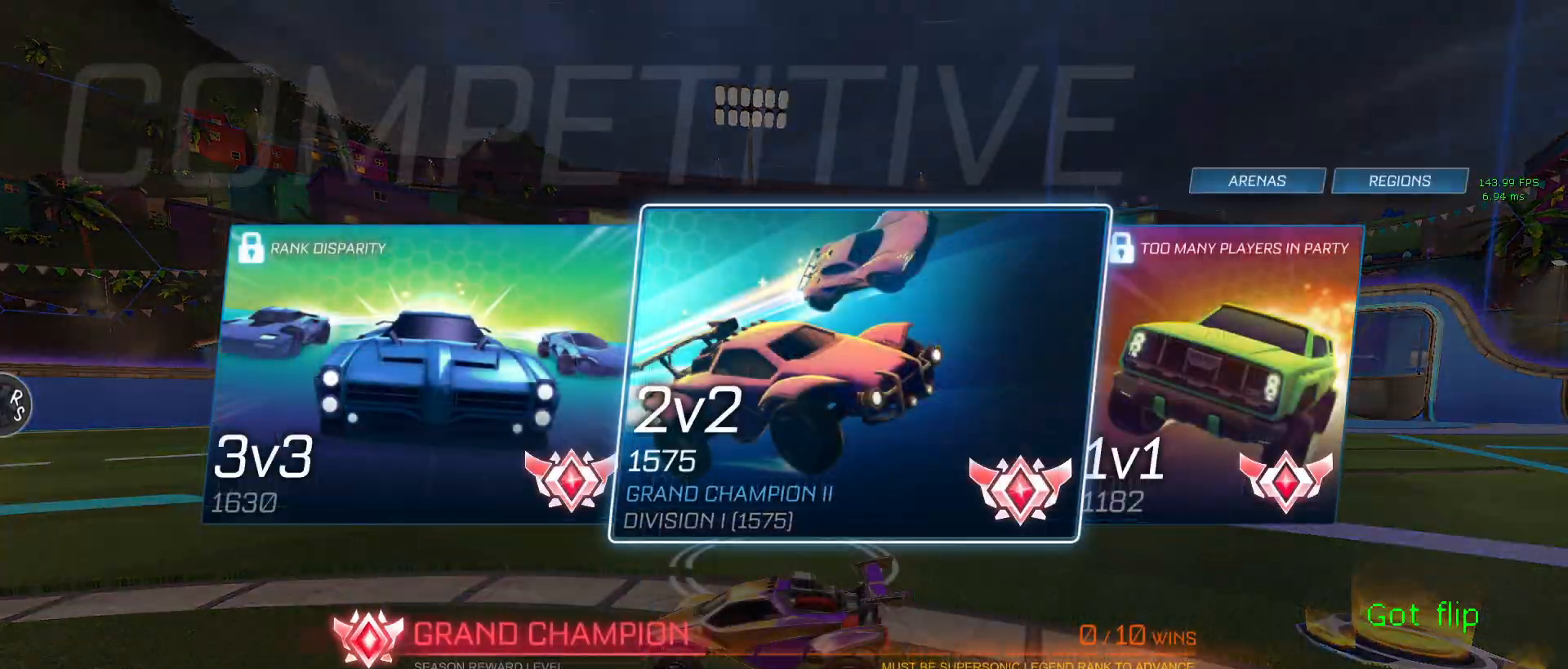
{"buttons": [], "left_stick": "center", "events": [[83, "DPAD_LEFT", "up"]]}
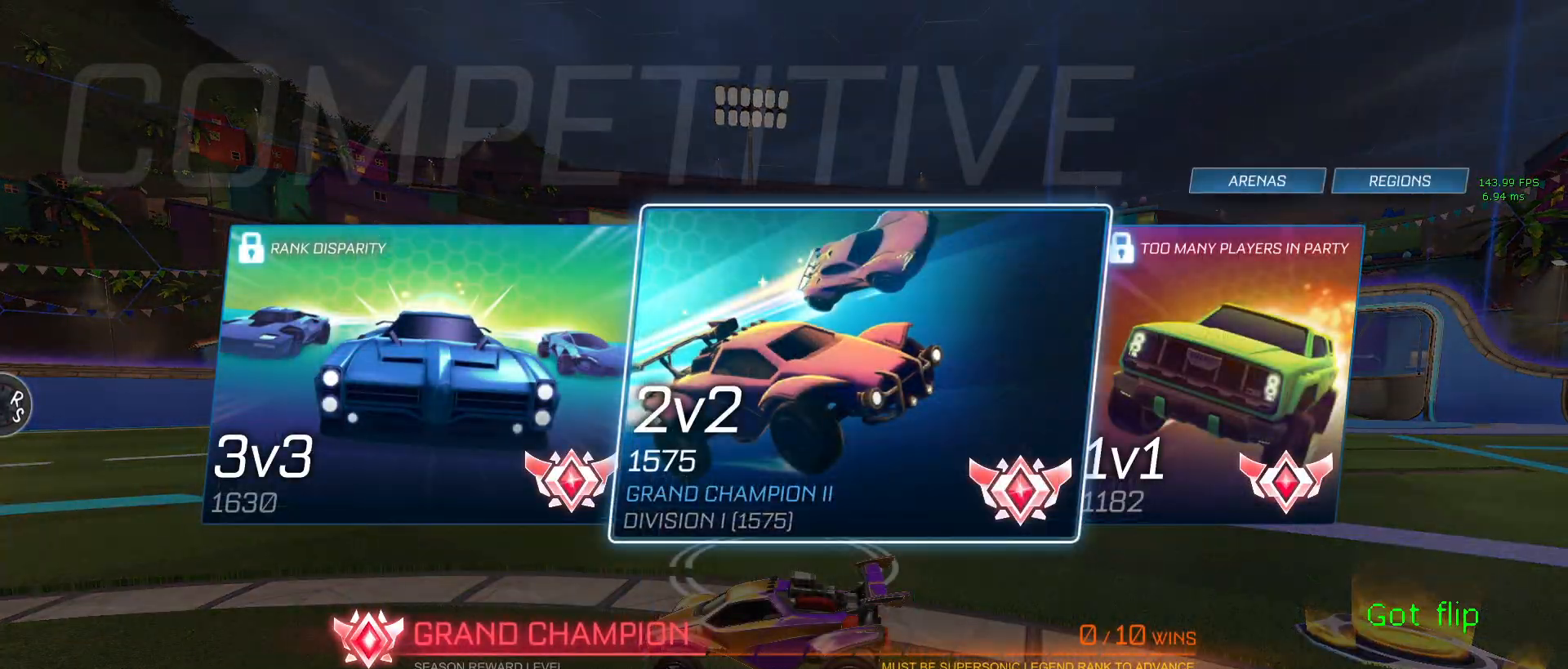
{"buttons": ["CROSS"], "left_stick": "center", "events": [[17, "DPAD_DOWN", "down"], [100, "DPAD_DOWN", "up"], [183, "DPAD_DOWN", "down"], [250, "DPAD_DOWN", "up"], [467, "CROSS", "down"]]}
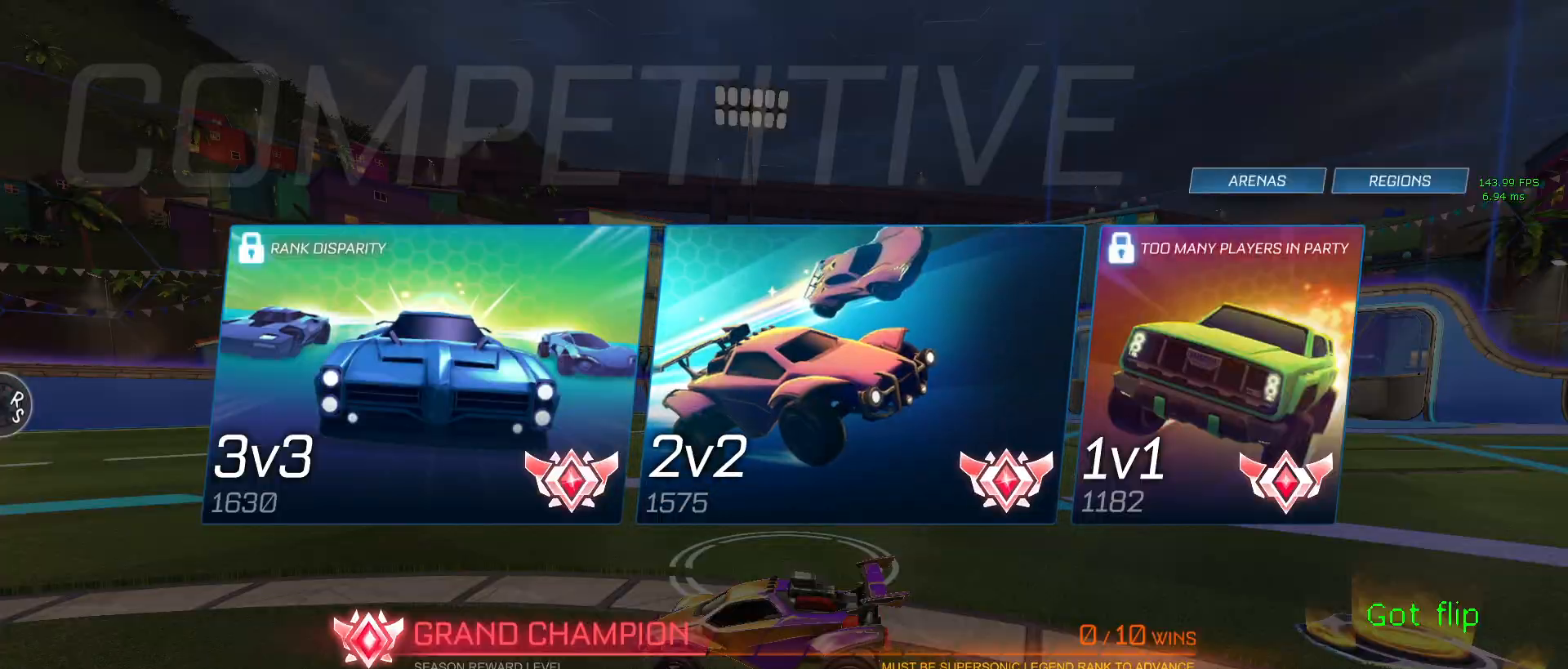
{"buttons": [], "left_stick": "center", "events": [[50, "CROSS", "up"], [433, "CROSS", "down"], [500, "CROSS", "up"]]}
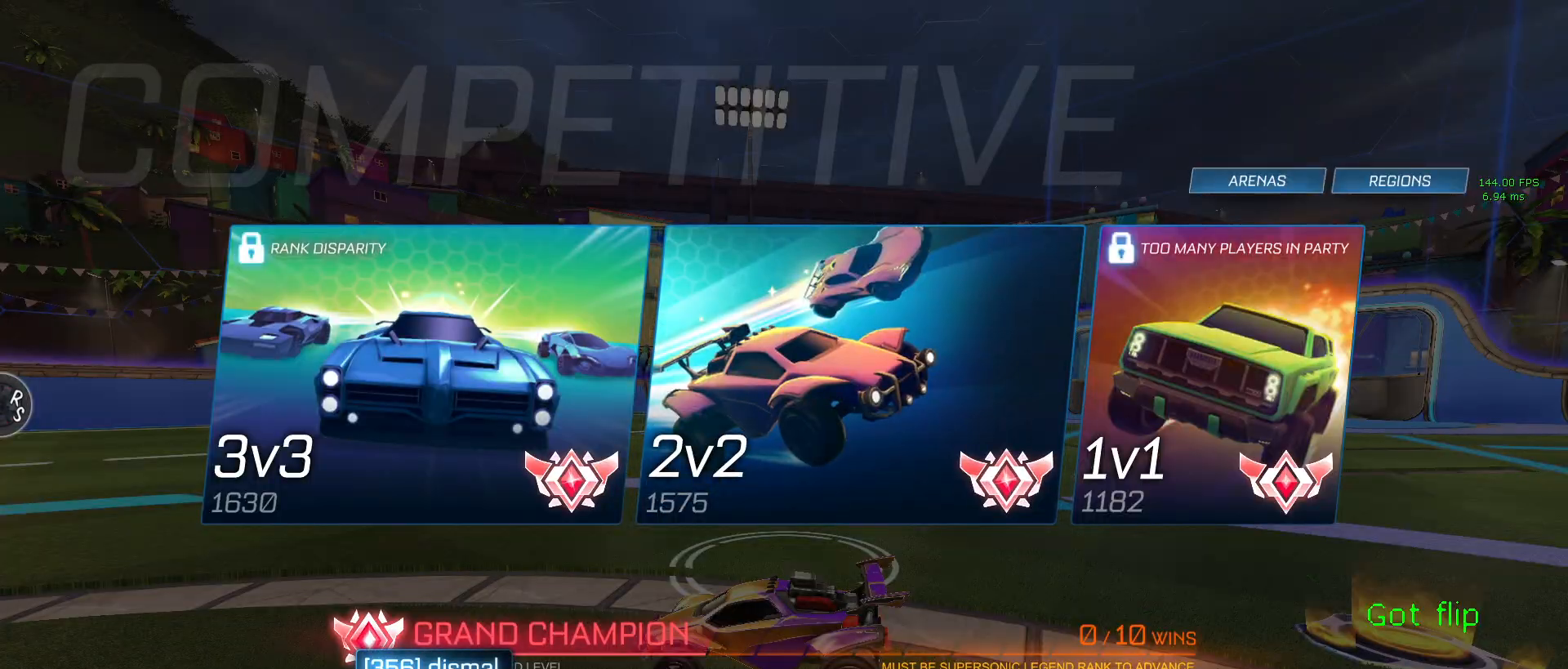
{"buttons": [], "left_stick": "center", "events": [[217, "CIRCLE", "down"], [250, "CIRCLE", "up"], [367, "CIRCLE", "down"], [450, "CIRCLE", "up"]]}
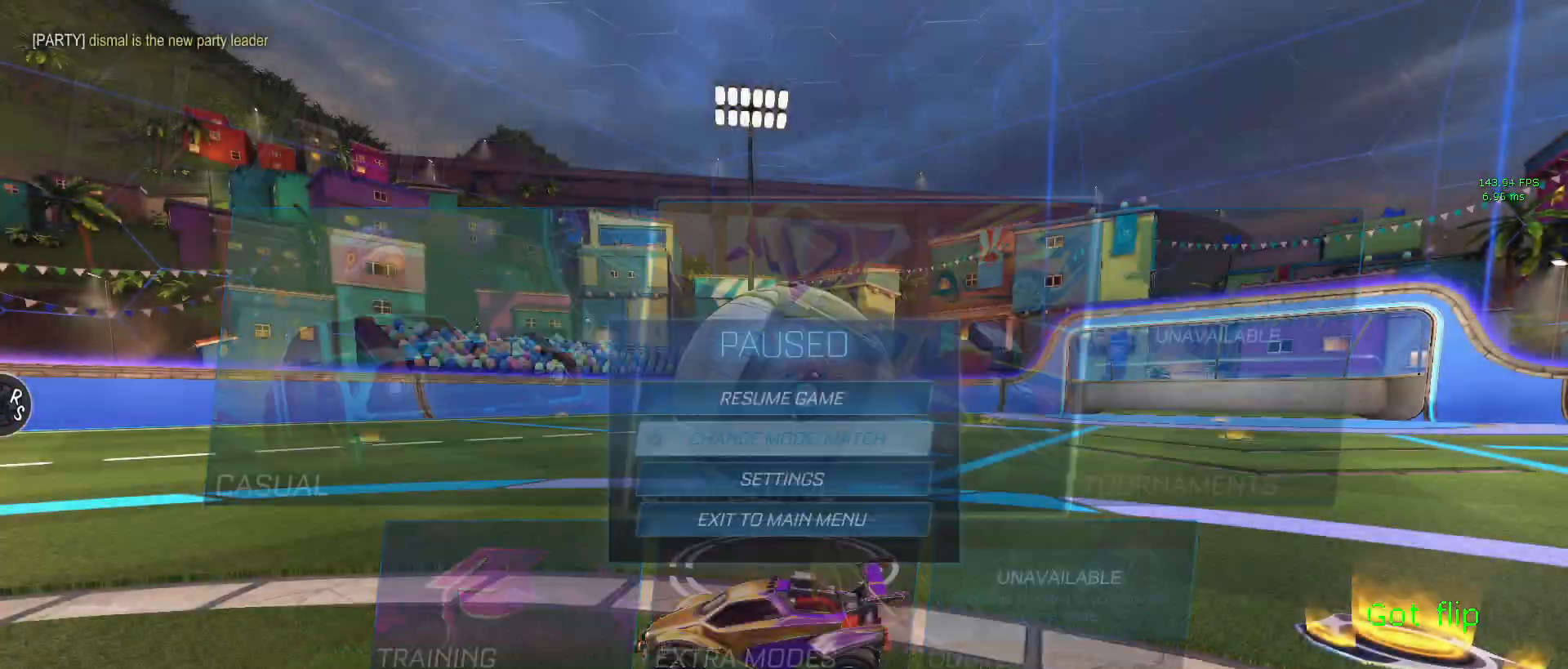
{"buttons": ["CIRCLE", "R2"], "left_stick": "down-right", "events": [[17, "R2", "down"], [183, "left_stick", "down-right"], [433, "CIRCLE", "down"]]}
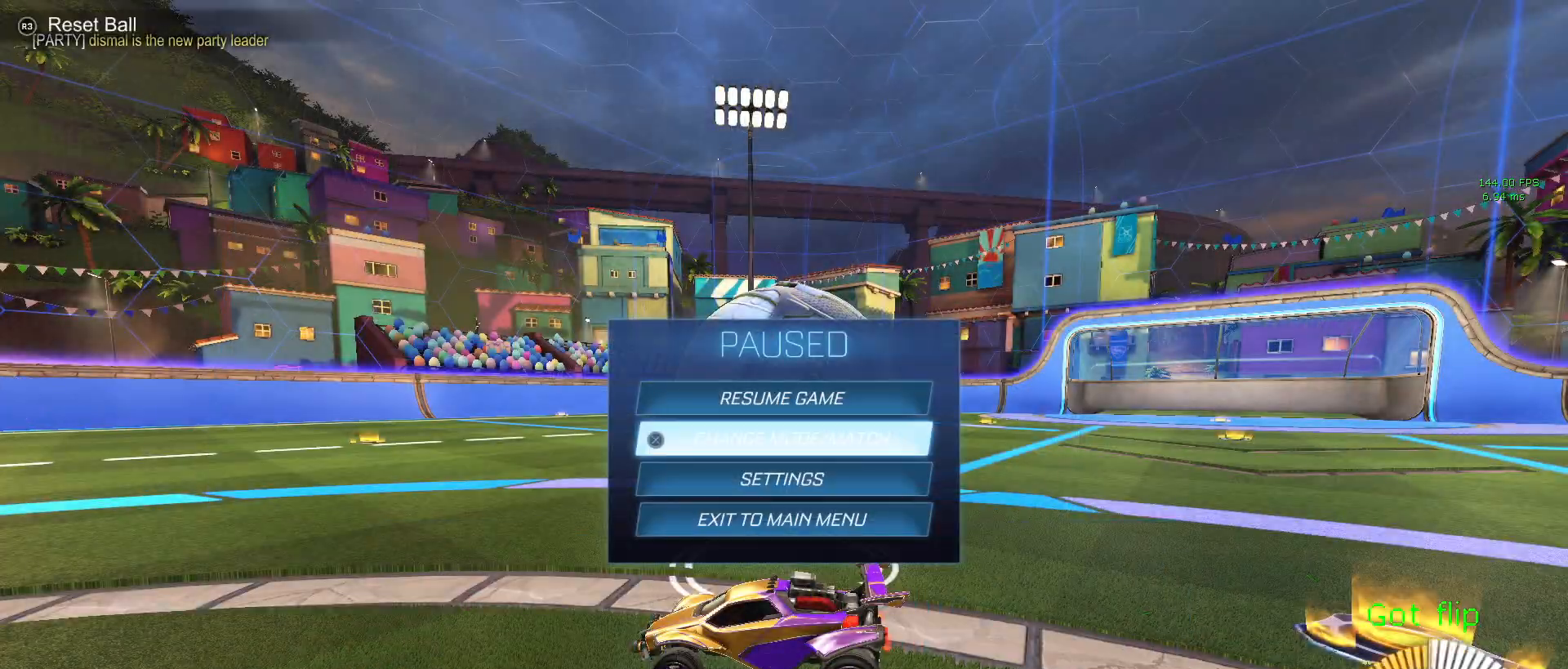
{"buttons": ["R2"], "left_stick": "center", "events": [[17, "CIRCLE", "up"], [117, "R2", "up"], [417, "left_stick", "center"], [450, "R2", "down"]]}
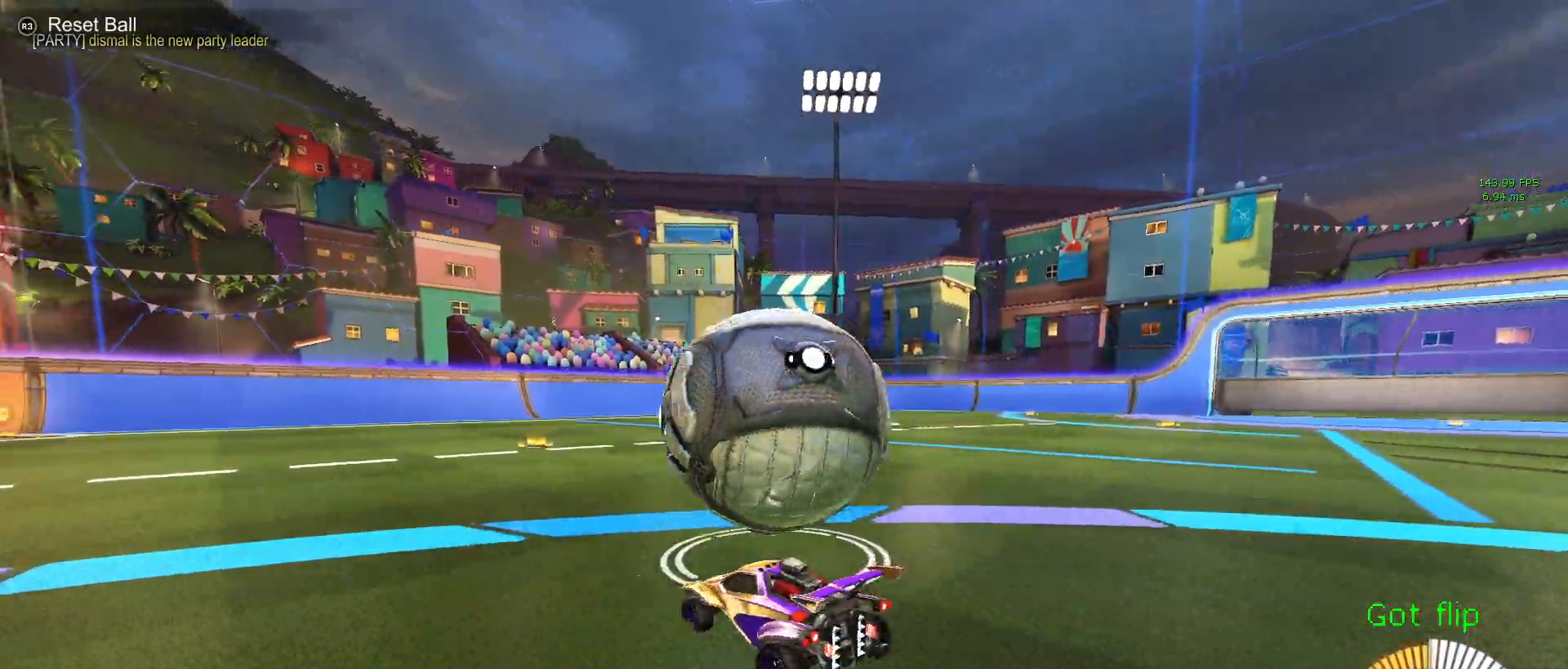
{"buttons": ["R2"], "left_stick": "left", "events": [[117, "left_stick", "down-right"], [283, "left_stick", "center"], [433, "left_stick", "left"]]}
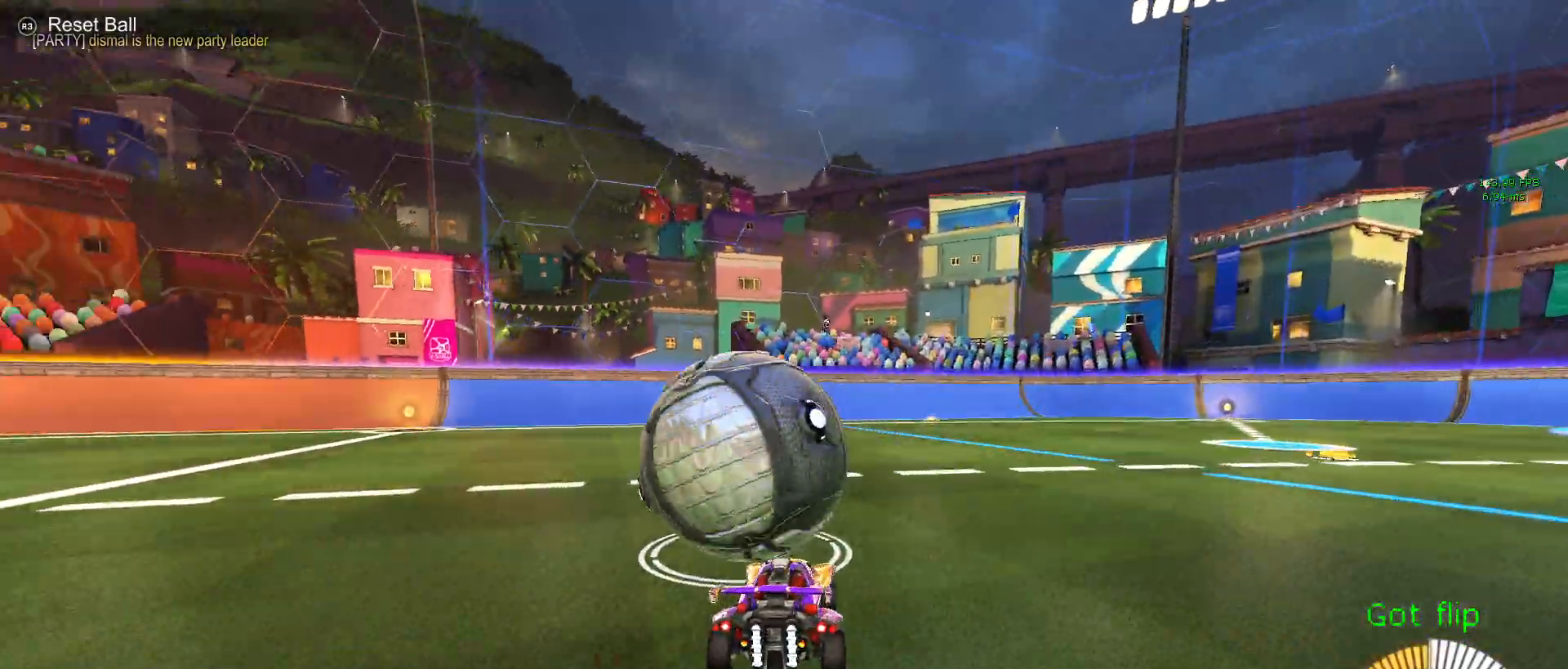
{"buttons": ["R1", "R2"], "left_stick": "left", "events": [[50, "R1", "down"], [150, "left_stick", "center"], [400, "left_stick", "left"]]}
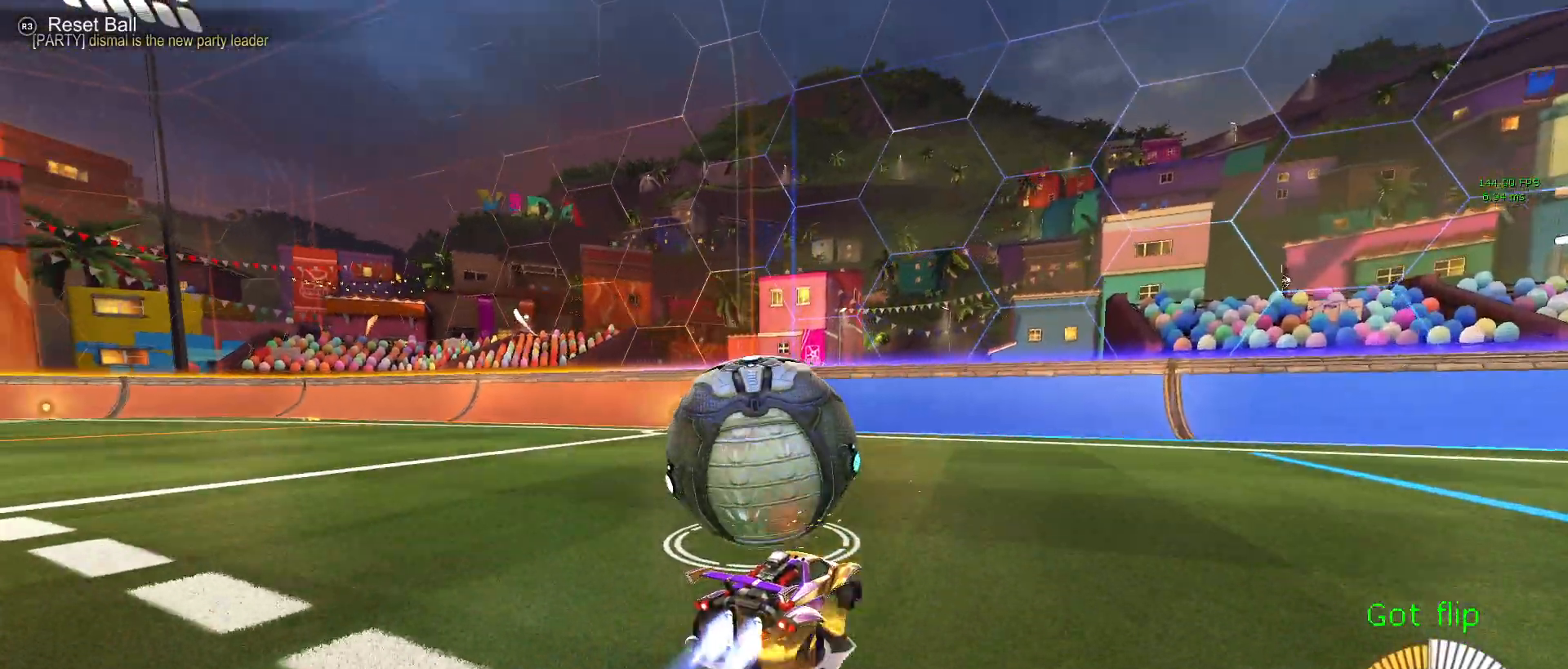
{"buttons": ["R2"], "left_stick": "down-right", "events": [[50, "R1", "up"], [133, "left_stick", "center"], [200, "R2", "up"], [250, "left_stick", "down-right"], [483, "R2", "down"]]}
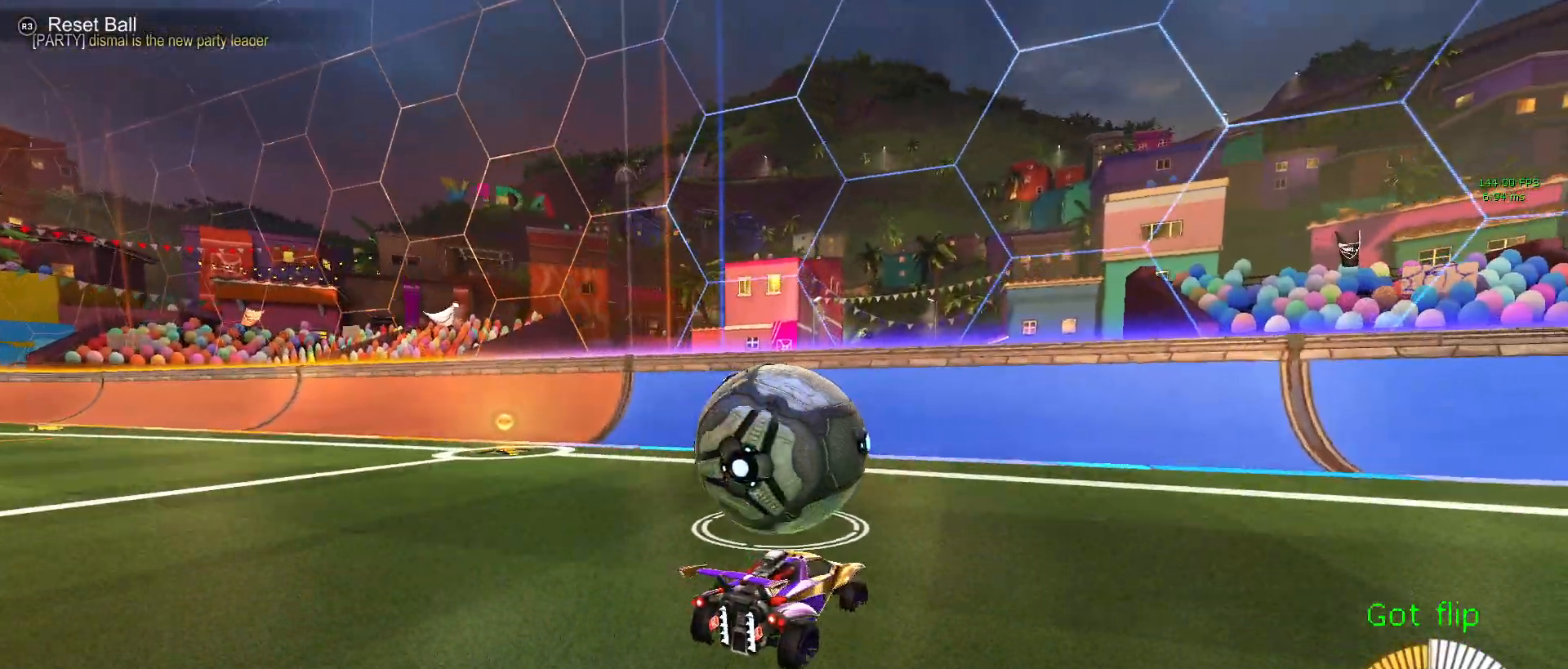
{"buttons": ["R2"], "left_stick": "left", "events": [[67, "left_stick", "center"], [383, "left_stick", "left"]]}
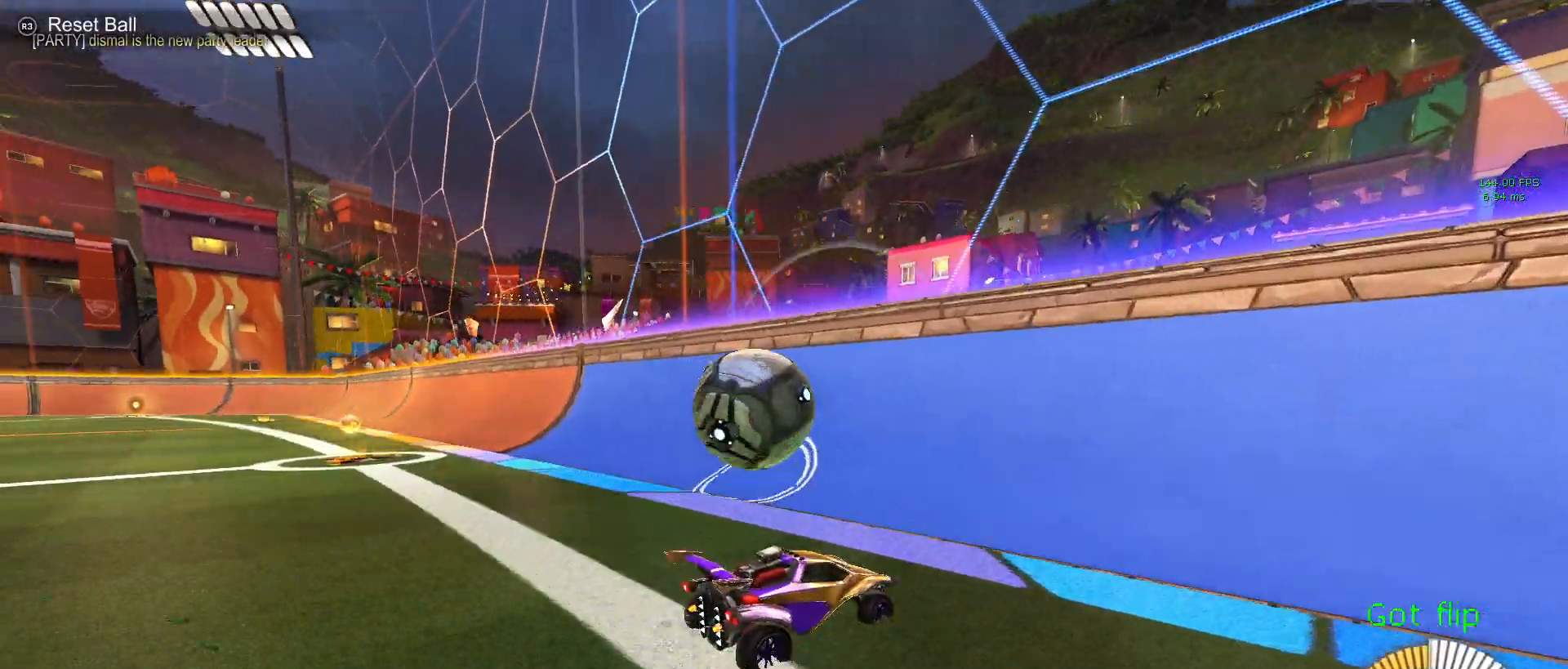
{"buttons": ["R2"], "left_stick": "left", "events": [[67, "R2", "up"], [233, "R2", "down"]]}
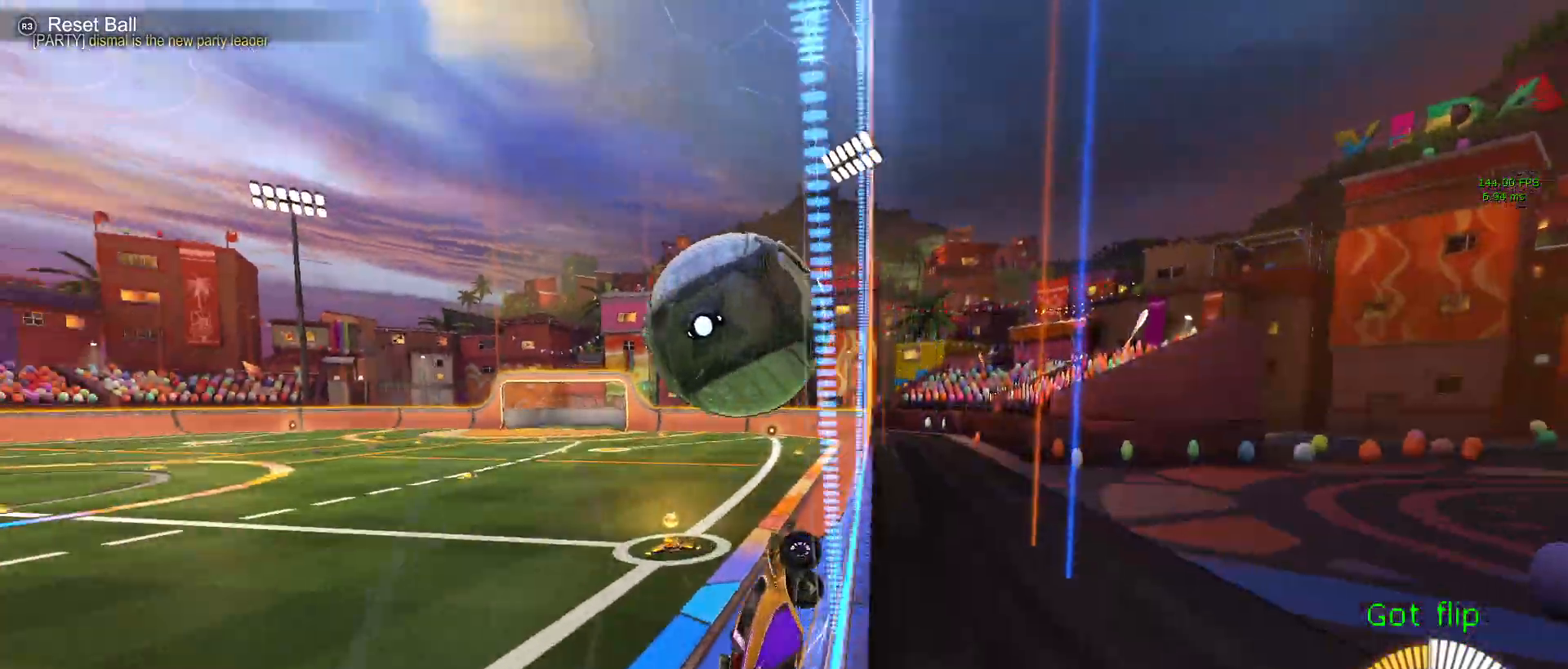
{"buttons": ["L1", "R2"], "left_stick": "up-left", "events": [[50, "left_stick", "center"], [167, "CROSS", "down"], [183, "left_stick", "right"], [217, "L1", "down"], [317, "CROSS", "up"], [383, "left_stick", "up"], [433, "left_stick", "center"], [500, "left_stick", "up-left"]]}
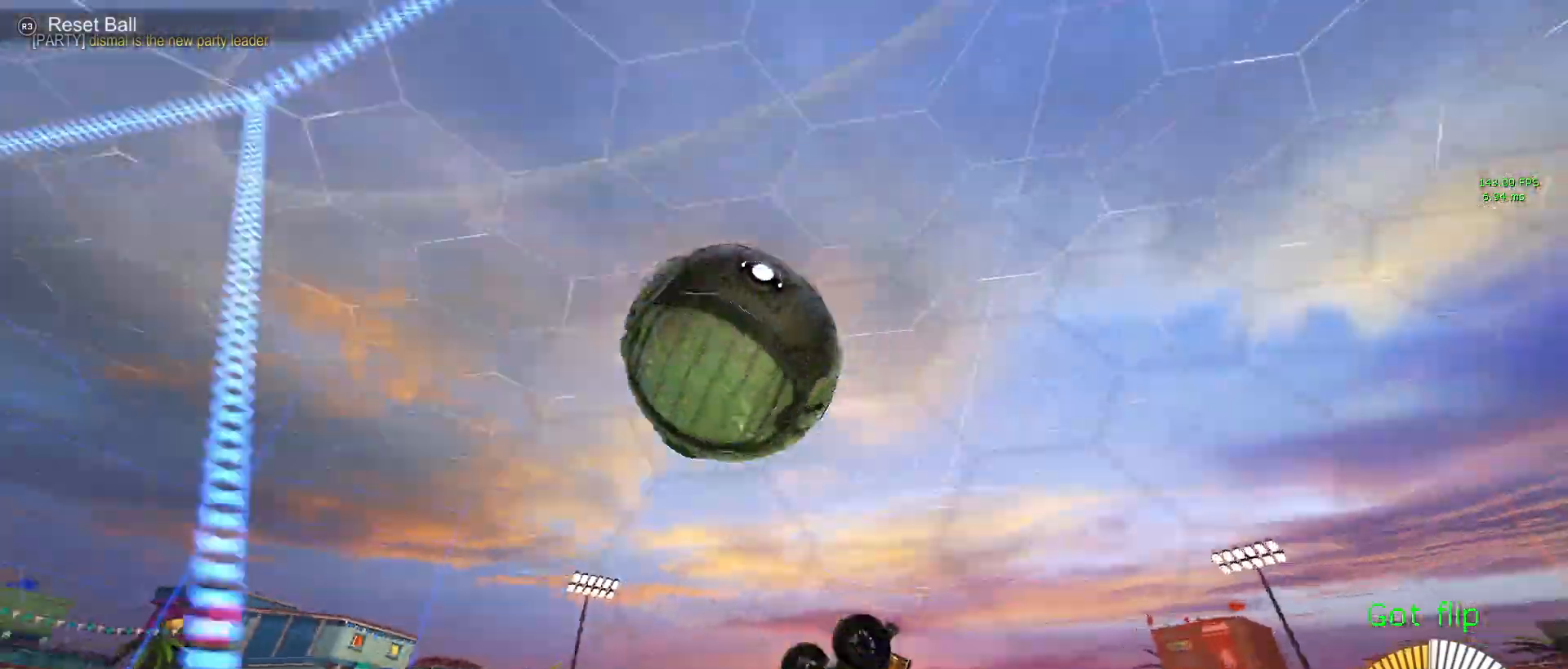
{"buttons": ["L1", "R2"], "left_stick": "down-left", "events": [[117, "left_stick", "left"], [350, "left_stick", "down-left"]]}
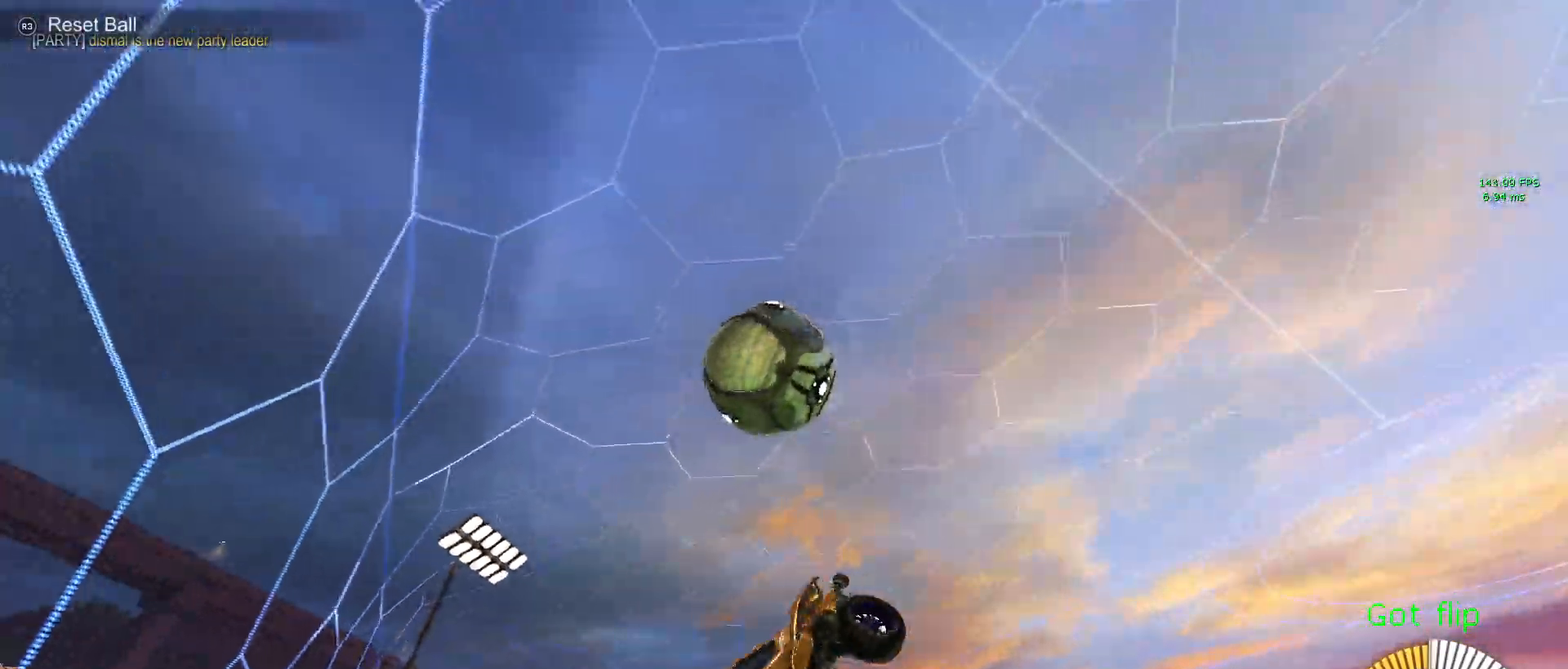
{"buttons": ["L1", "R1", "R2"], "left_stick": "center", "events": [[33, "left_stick", "down-right"], [50, "R1", "down"], [183, "left_stick", "up-right"], [433, "left_stick", "center"]]}
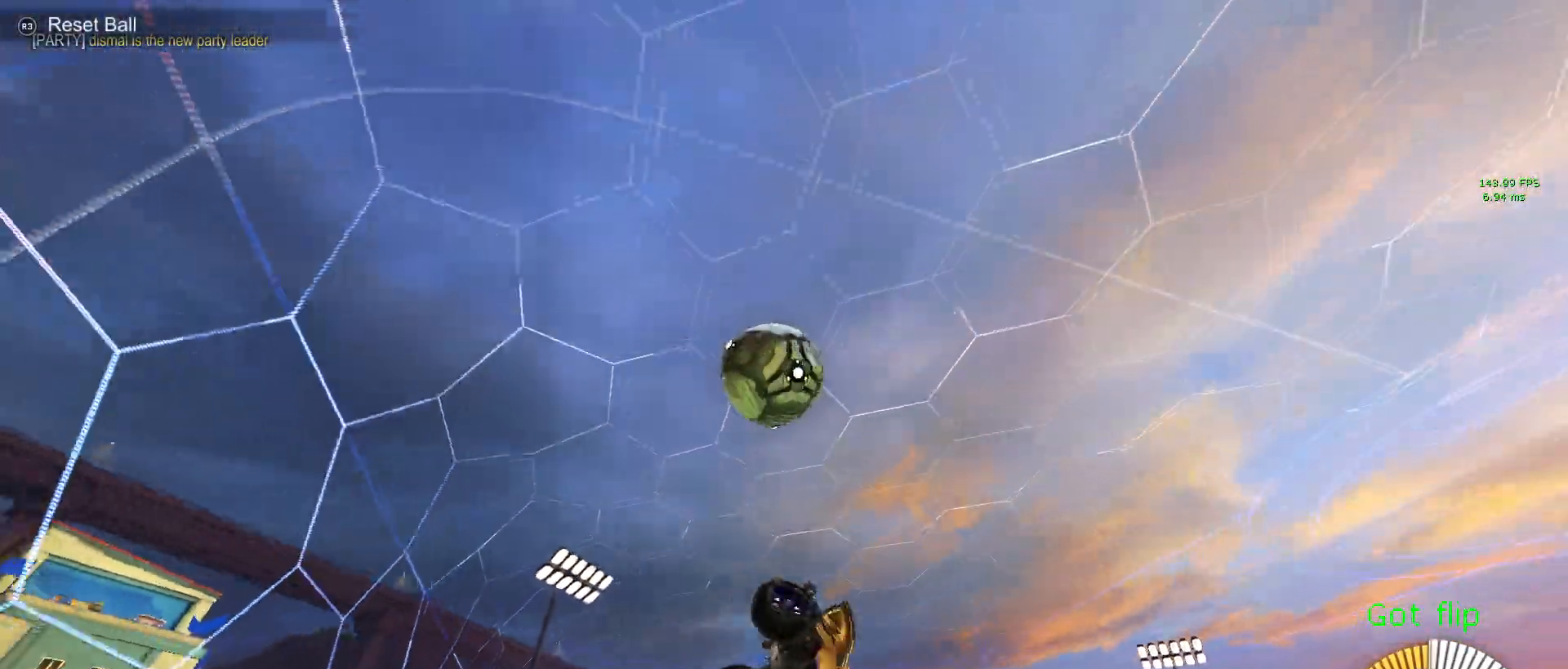
{"buttons": ["L1", "R1", "R2"], "left_stick": "left", "events": [[17, "left_stick", "left"], [133, "left_stick", "center"], [200, "left_stick", "left"]]}
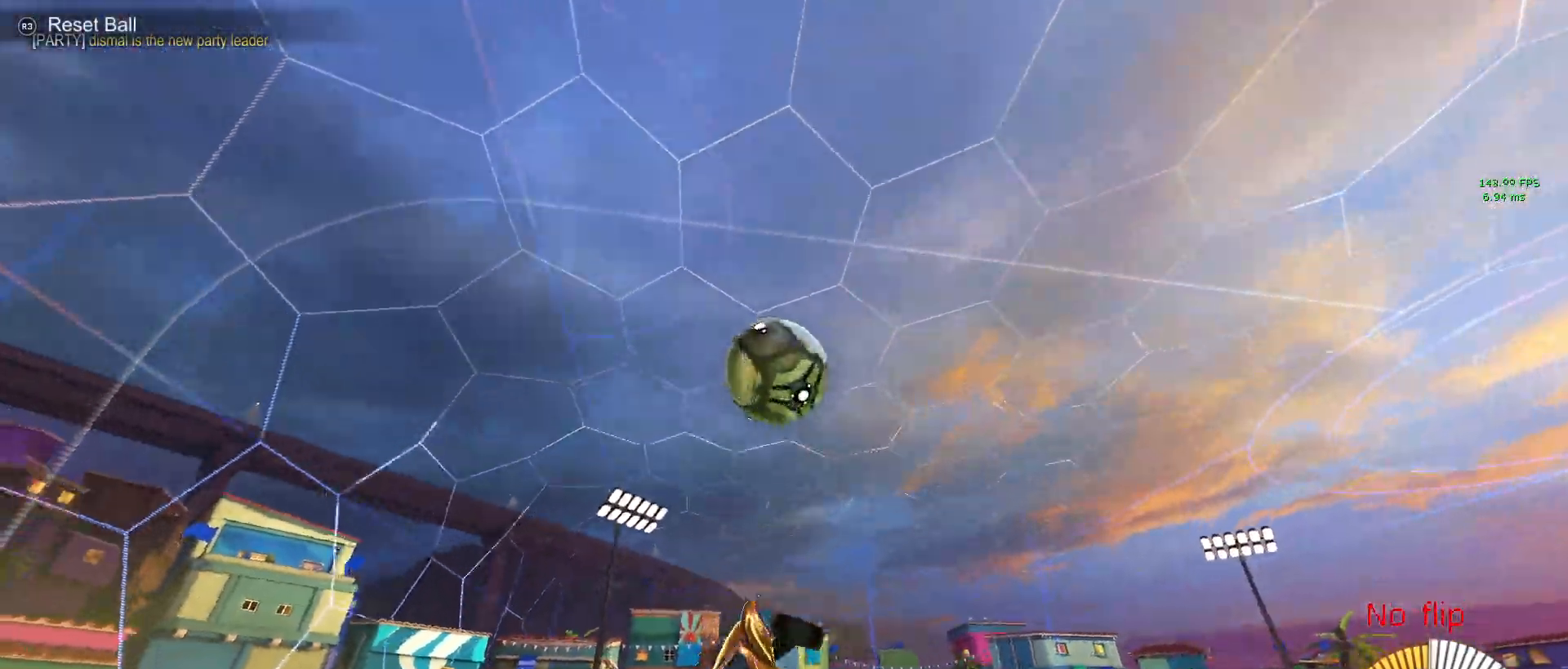
{"buttons": ["R1", "R2"], "left_stick": "center", "events": [[83, "left_stick", "down-left"], [217, "left_stick", "down"], [233, "L1", "up"], [317, "left_stick", "center"]]}
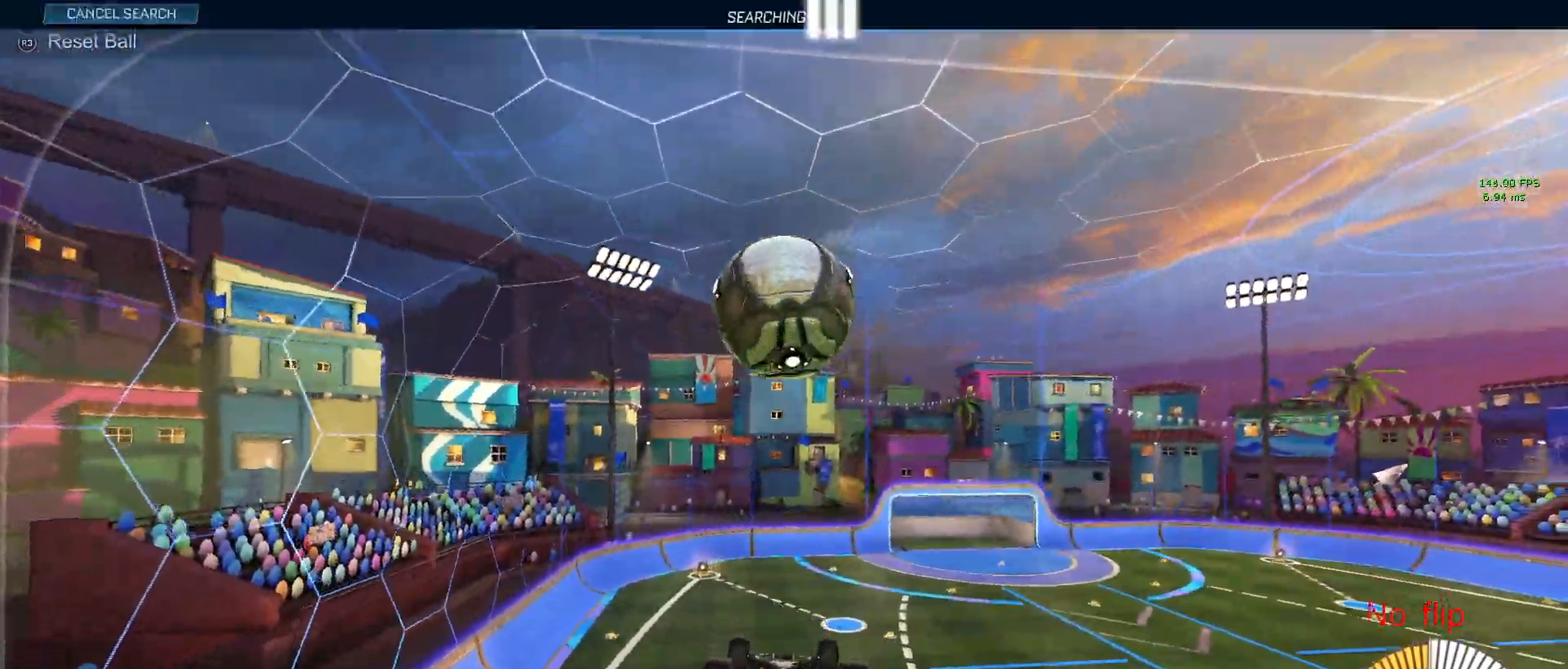
{"buttons": ["R2"], "left_stick": "up", "events": [[67, "left_stick", "down-right"], [250, "left_stick", "center"], [367, "left_stick", "up"], [467, "R1", "up"]]}
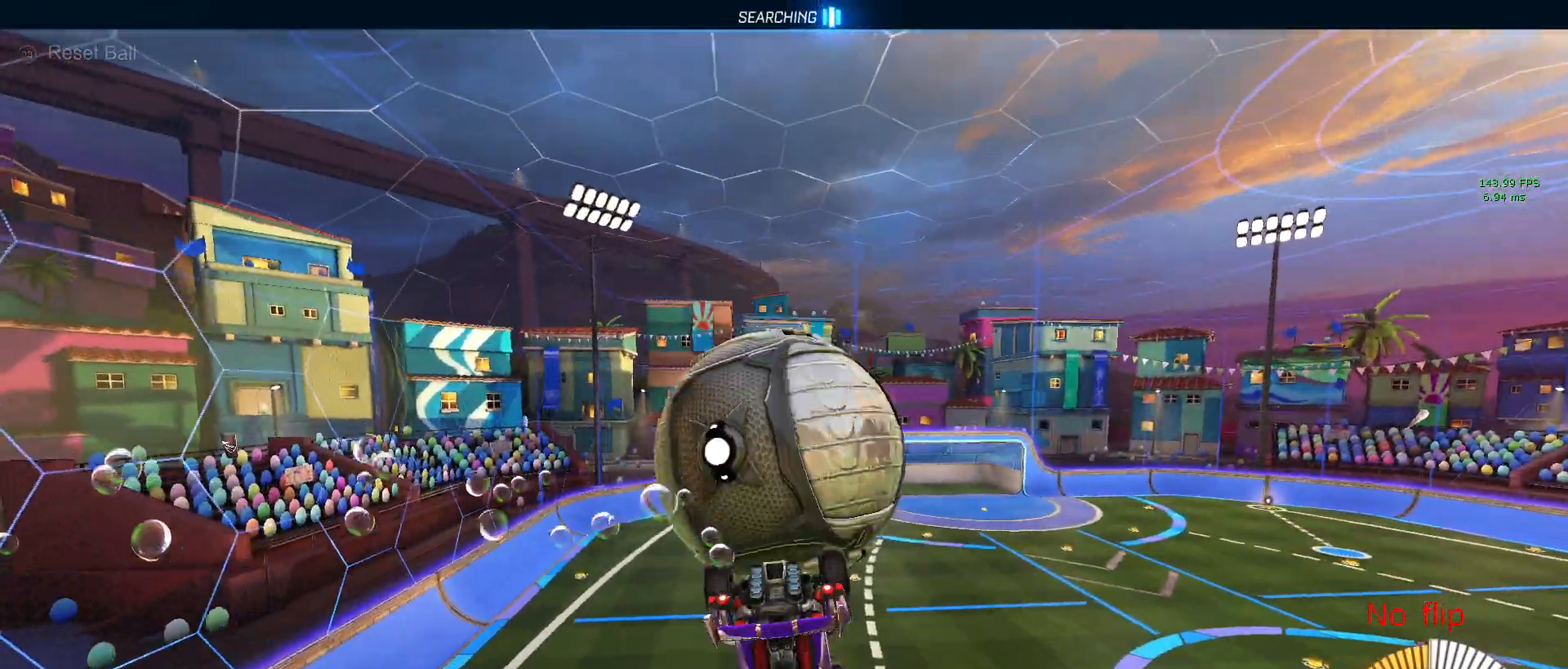
{"buttons": ["L1", "R2"], "left_stick": "down-right", "events": [[17, "L1", "down"], [183, "left_stick", "up-left"], [350, "left_stick", "center"], [417, "left_stick", "down-right"]]}
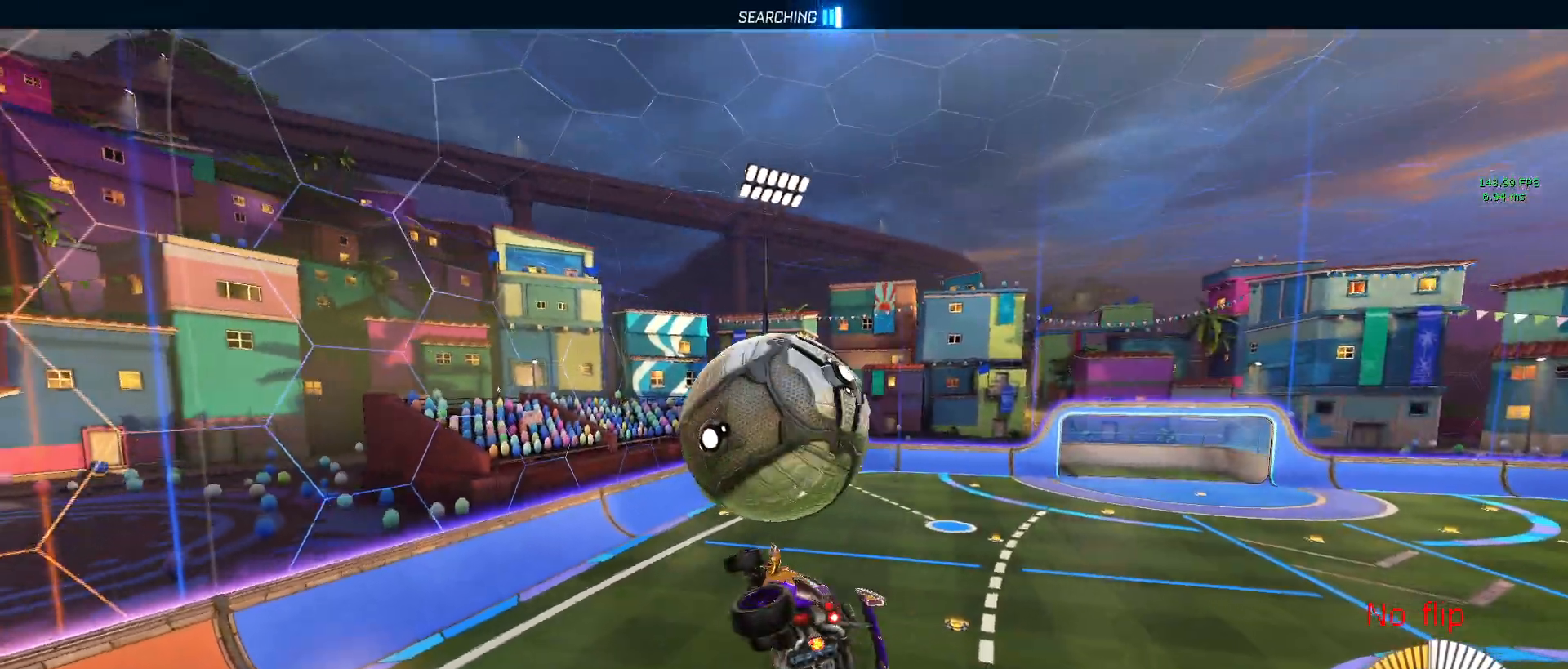
{"buttons": ["R2"], "left_stick": "down-right", "events": [[100, "left_stick", "center"], [133, "L1", "up"], [267, "R1", "down"], [417, "R1", "up"], [483, "left_stick", "down-right"]]}
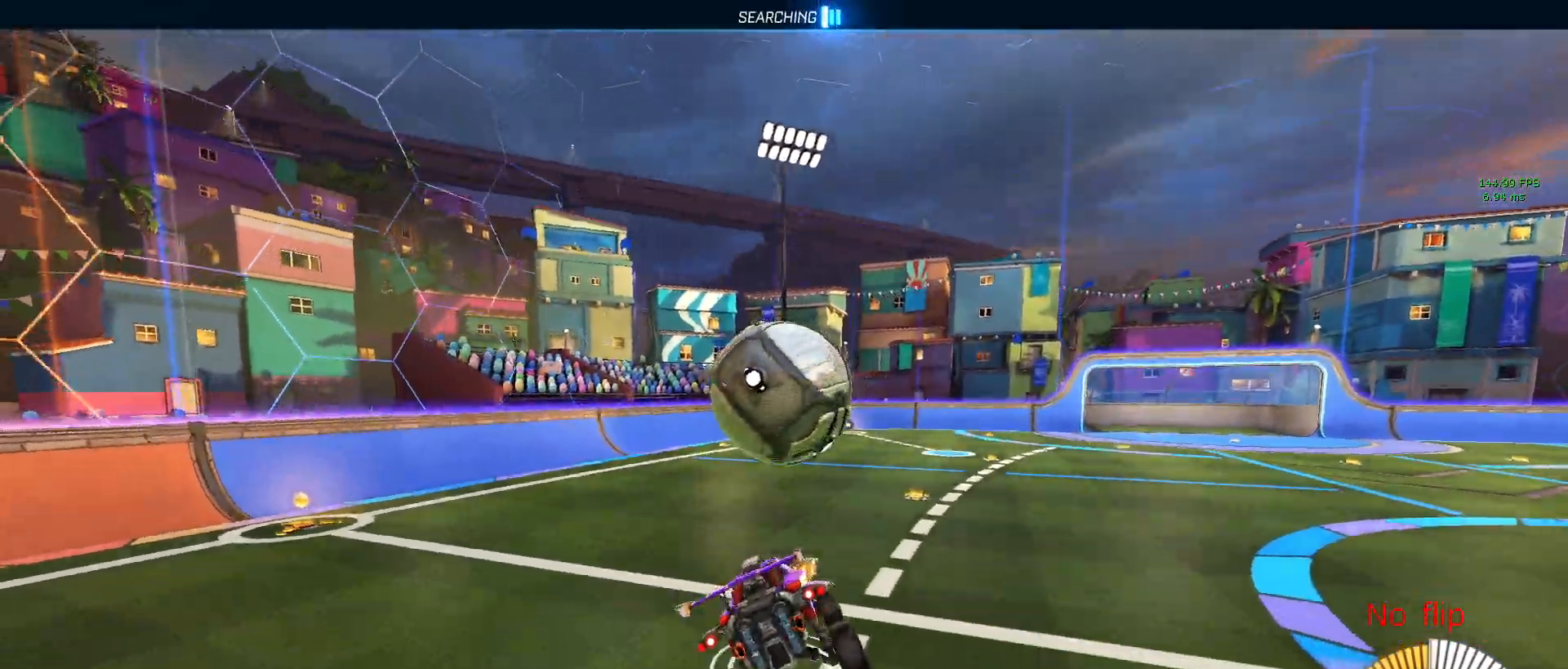
{"buttons": ["R2"], "left_stick": "right", "events": [[167, "left_stick", "center"], [450, "left_stick", "right"]]}
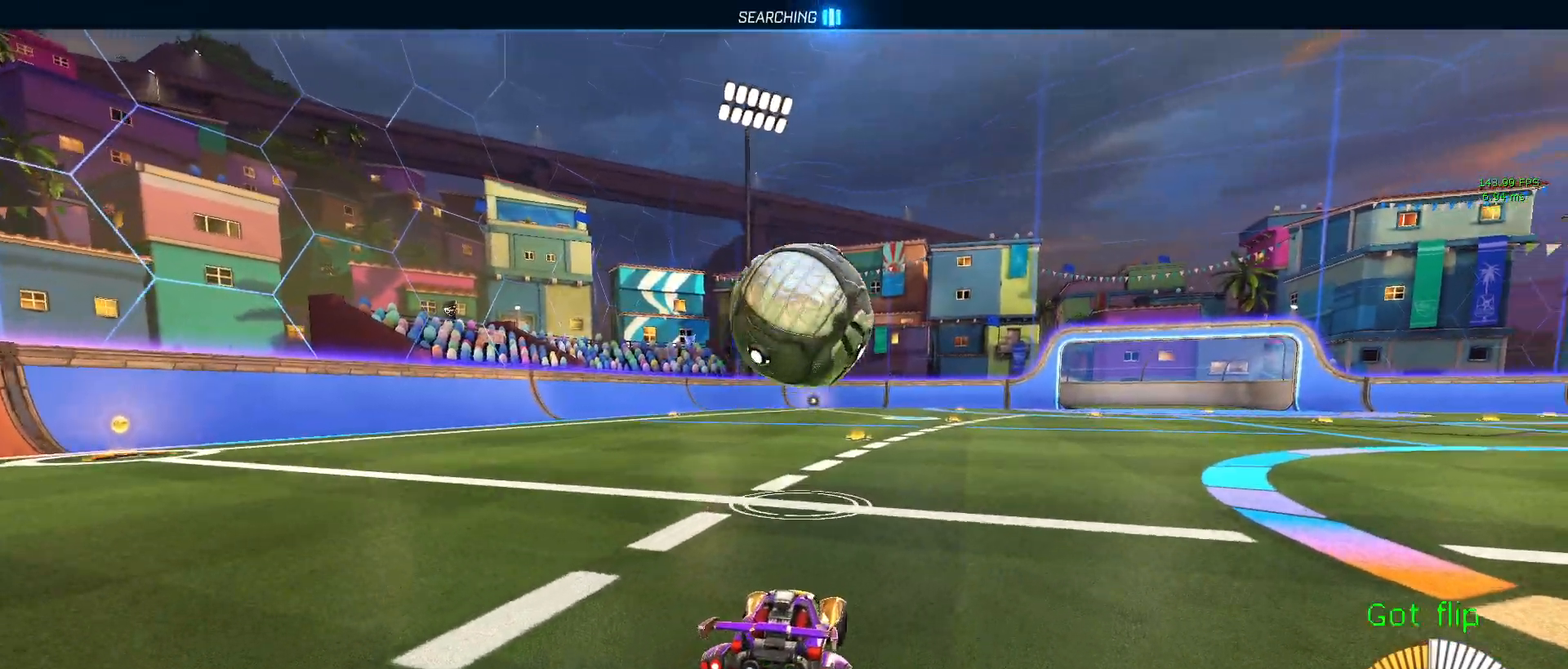
{"buttons": ["CROSS", "R2"], "left_stick": "down", "events": [[50, "left_stick", "center"], [217, "left_stick", "down-right"], [383, "CROSS", "down"], [383, "left_stick", "down"]]}
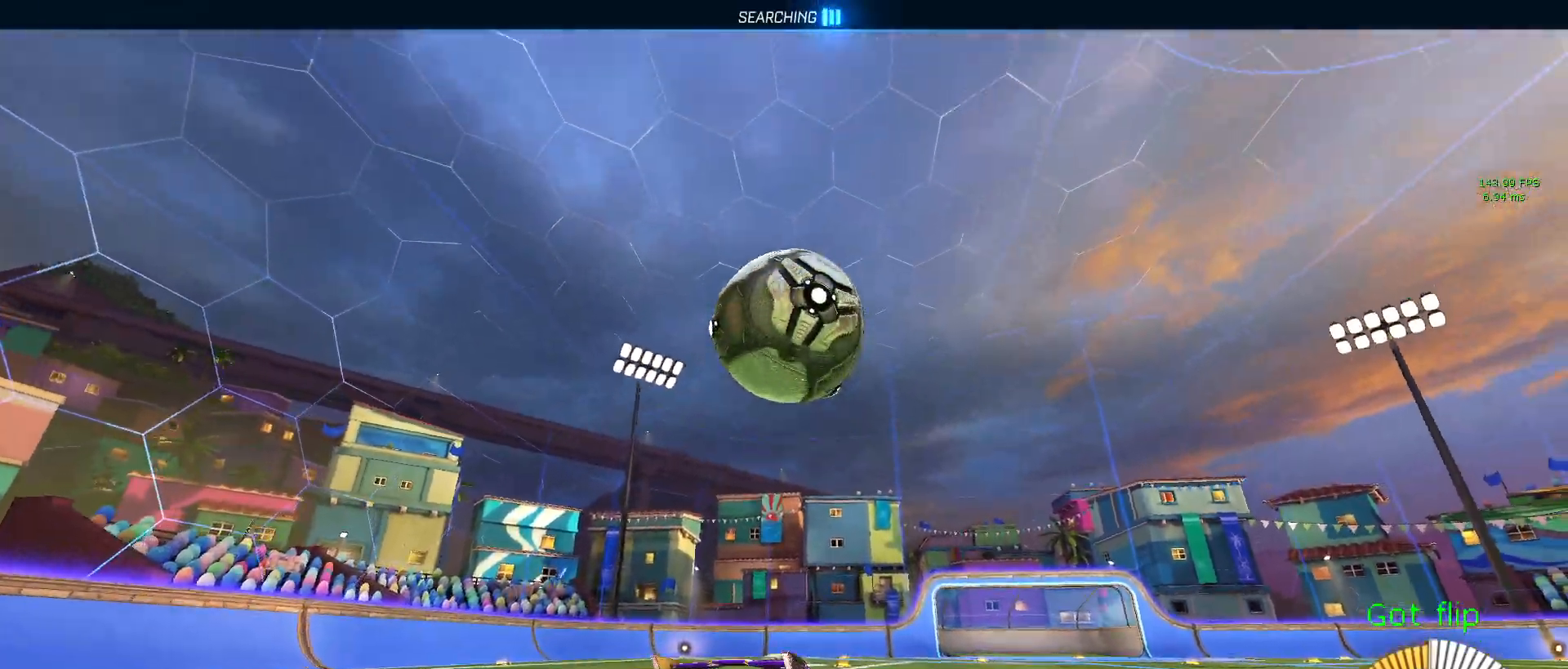
{"buttons": ["L1", "R1", "R2"], "left_stick": "up-right", "events": [[33, "CROSS", "up"], [50, "left_stick", "center"], [100, "CROSS", "down"], [167, "left_stick", "down"], [217, "CROSS", "up"], [233, "L1", "down"], [300, "R1", "down"], [317, "left_stick", "down-right"], [450, "left_stick", "up-right"]]}
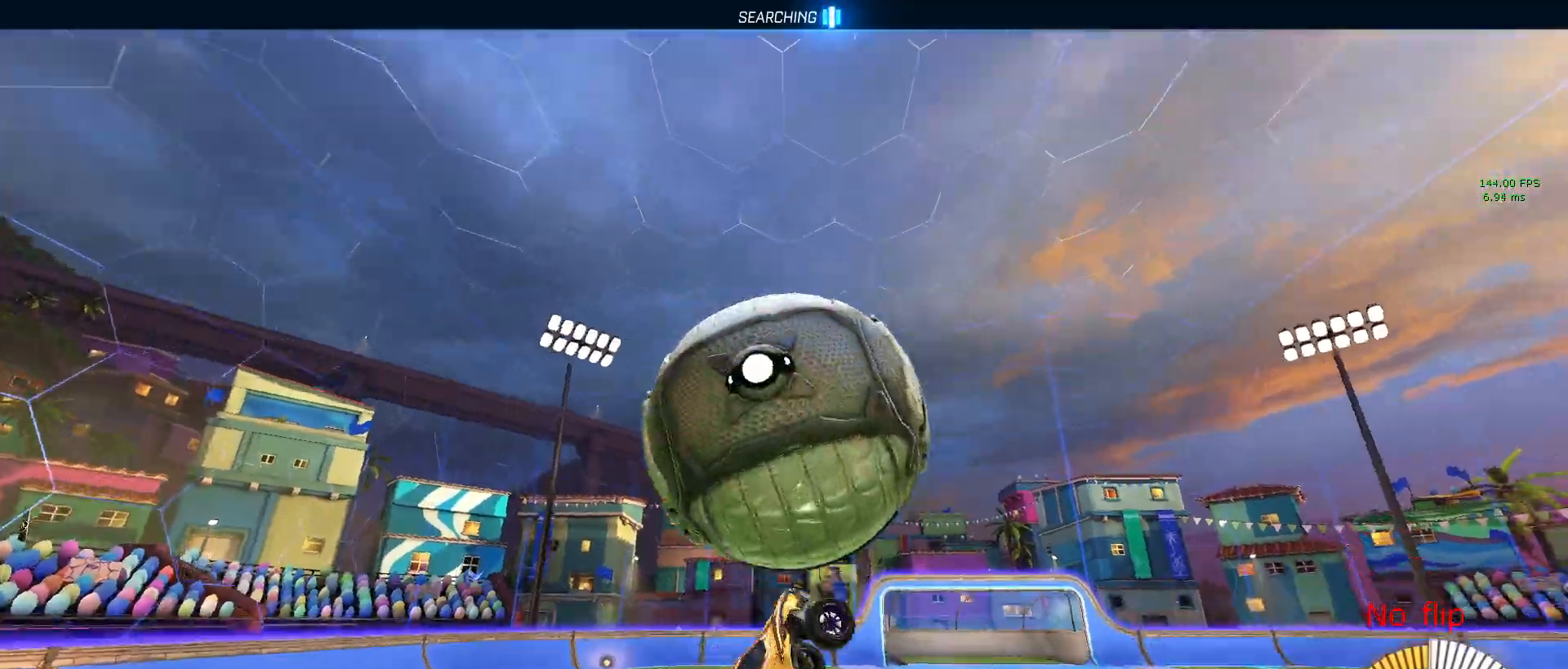
{"buttons": ["L1", "R2"], "left_stick": "down-right", "events": [[100, "R1", "up"], [150, "left_stick", "up-left"], [200, "left_stick", "left"], [400, "left_stick", "down-right"]]}
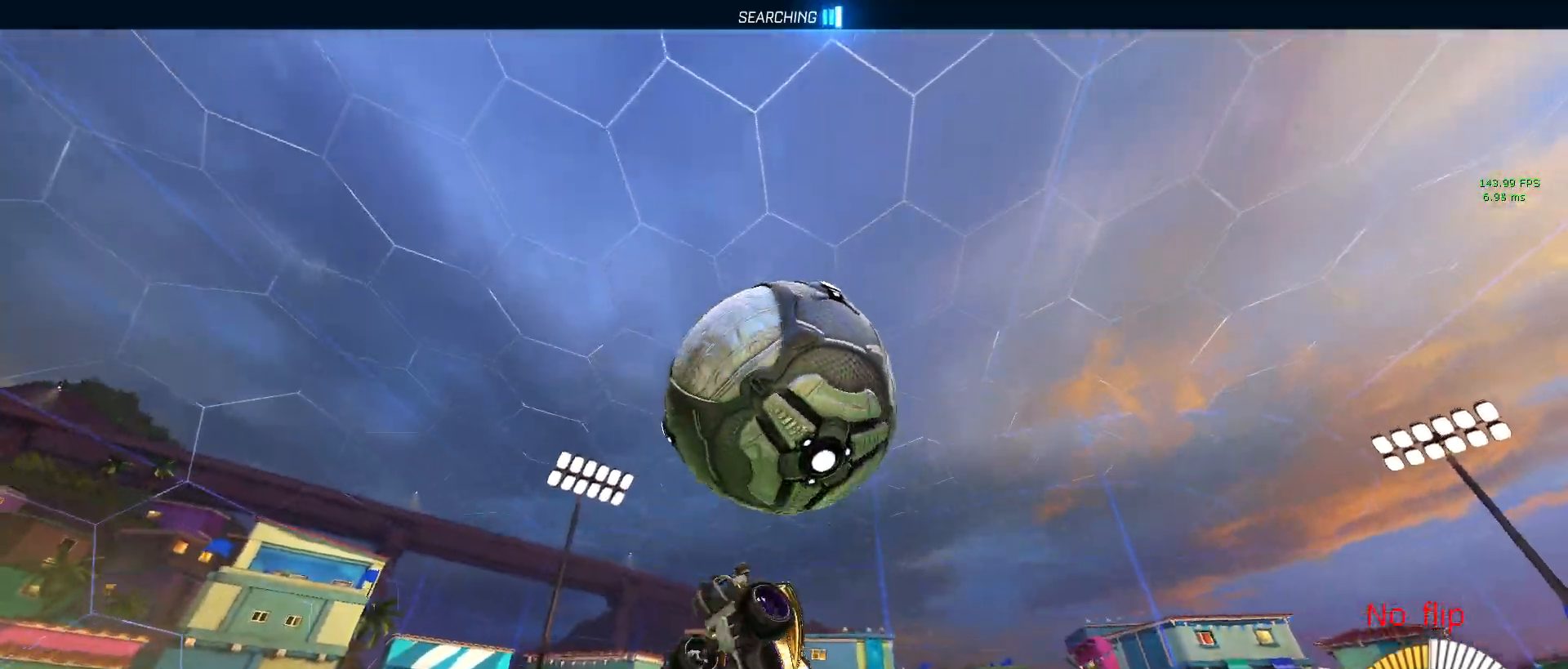
{"buttons": ["L1", "R1", "R2"], "left_stick": "left", "events": [[67, "R1", "down"], [100, "left_stick", "right"], [283, "left_stick", "up"], [333, "left_stick", "center"], [383, "left_stick", "left"]]}
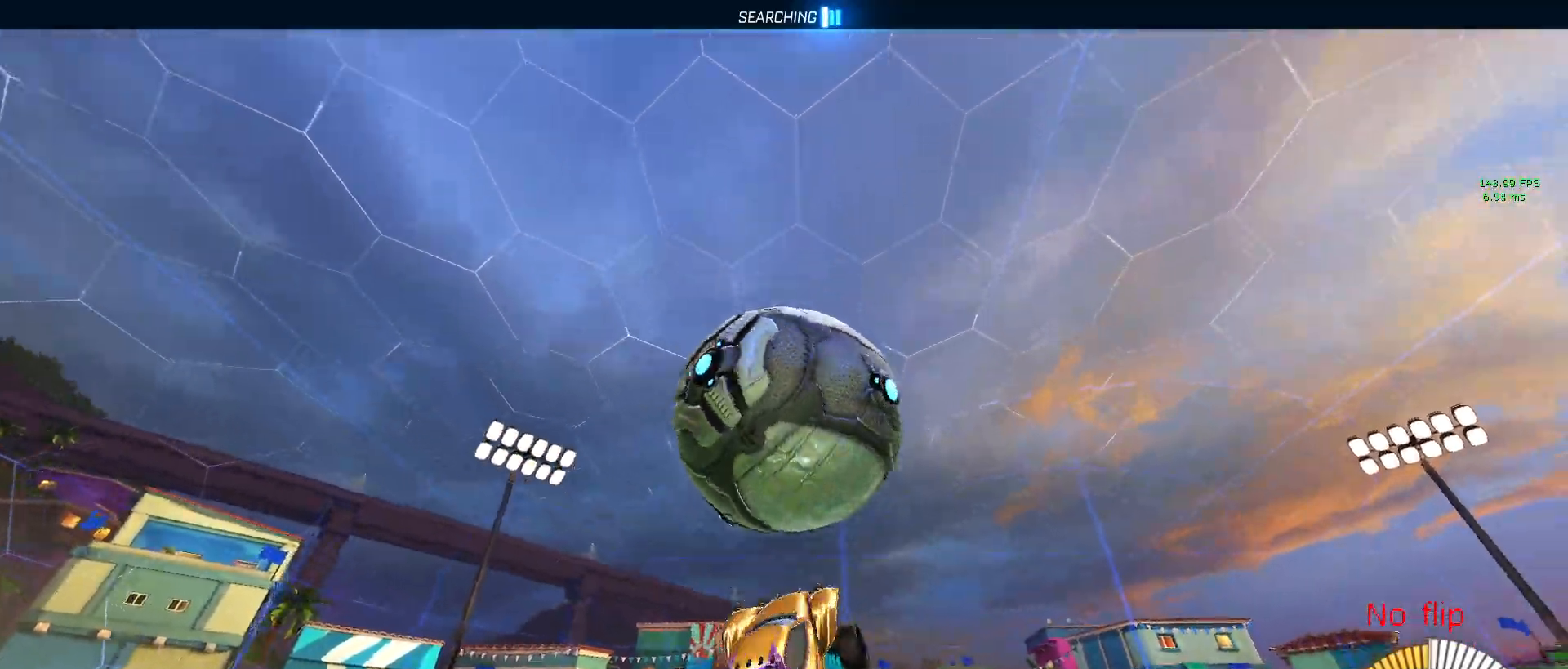
{"buttons": ["L1", "R1", "R2"], "left_stick": "left", "events": []}
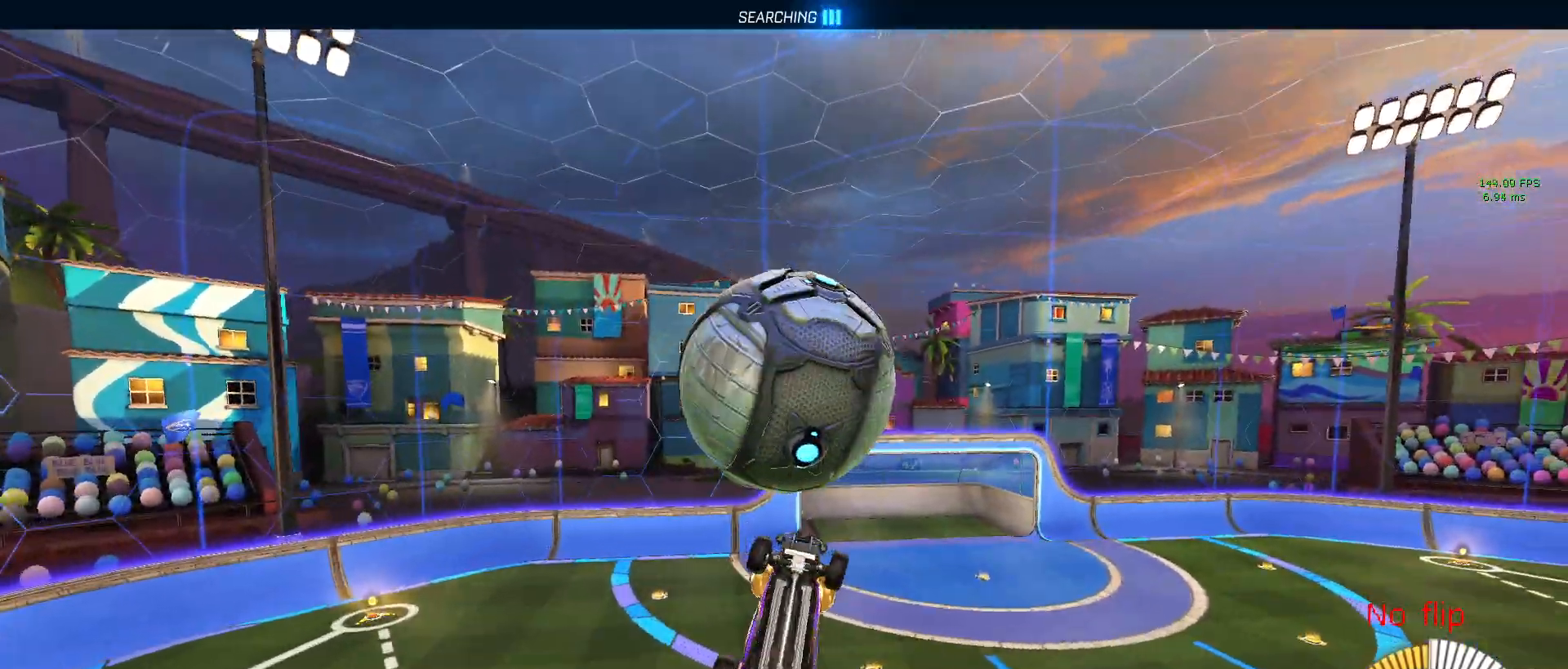
{"buttons": ["L1", "R2"], "left_stick": "up-left", "events": [[67, "left_stick", "right"], [217, "left_stick", "up"], [350, "R1", "up"], [383, "left_stick", "up-left"]]}
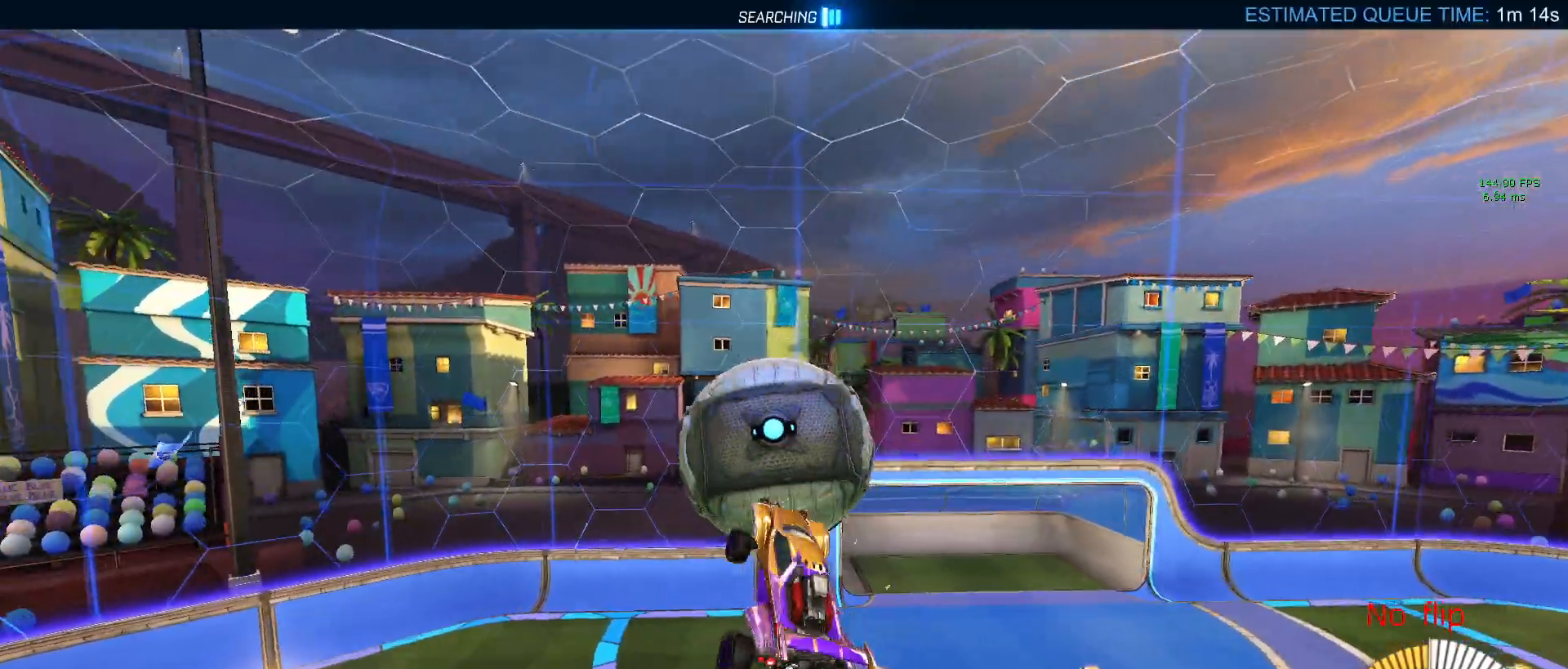
{"buttons": ["L1", "R1", "R2"], "left_stick": "up-right", "events": [[17, "left_stick", "left"], [183, "R1", "down"], [267, "left_stick", "center"], [350, "left_stick", "up-right"]]}
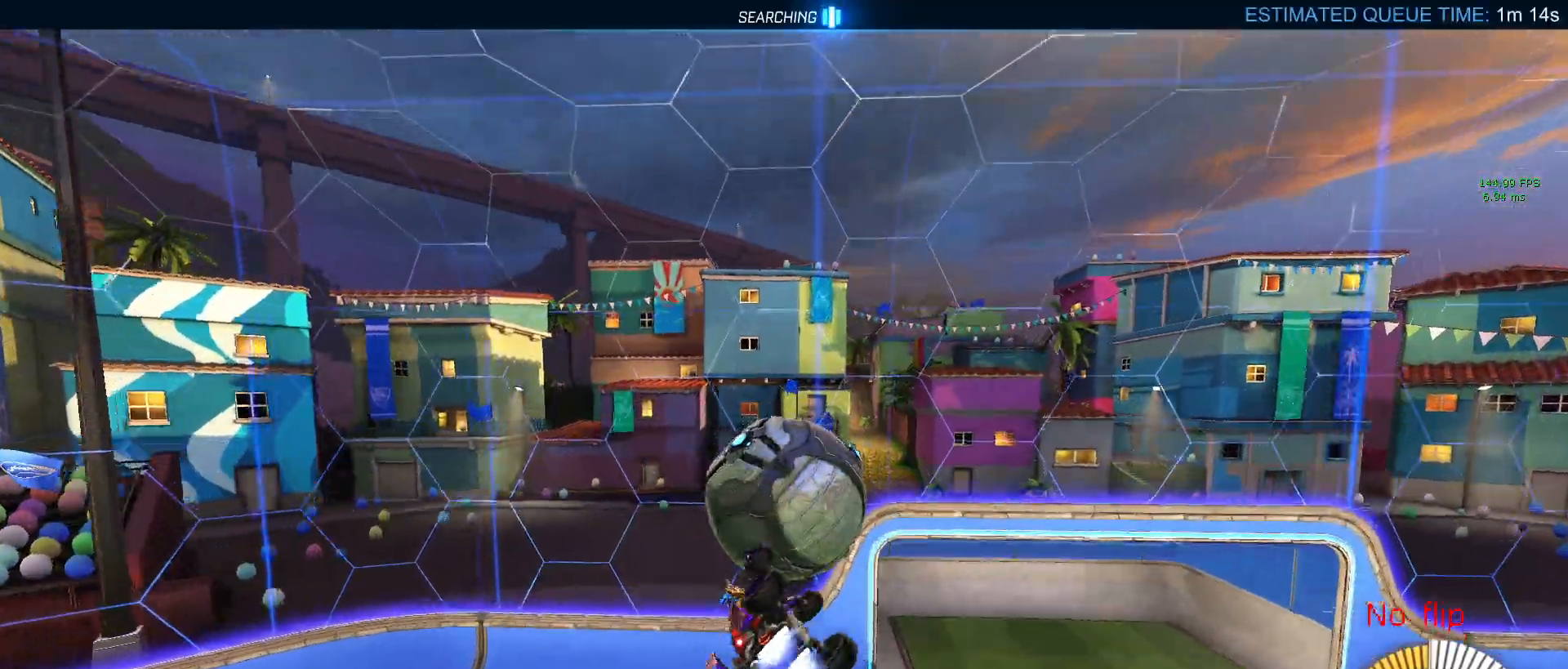
{"buttons": ["R2"], "left_stick": "down", "events": [[100, "left_stick", "center"], [150, "L1", "up"], [383, "left_stick", "down"], [400, "R1", "up"]]}